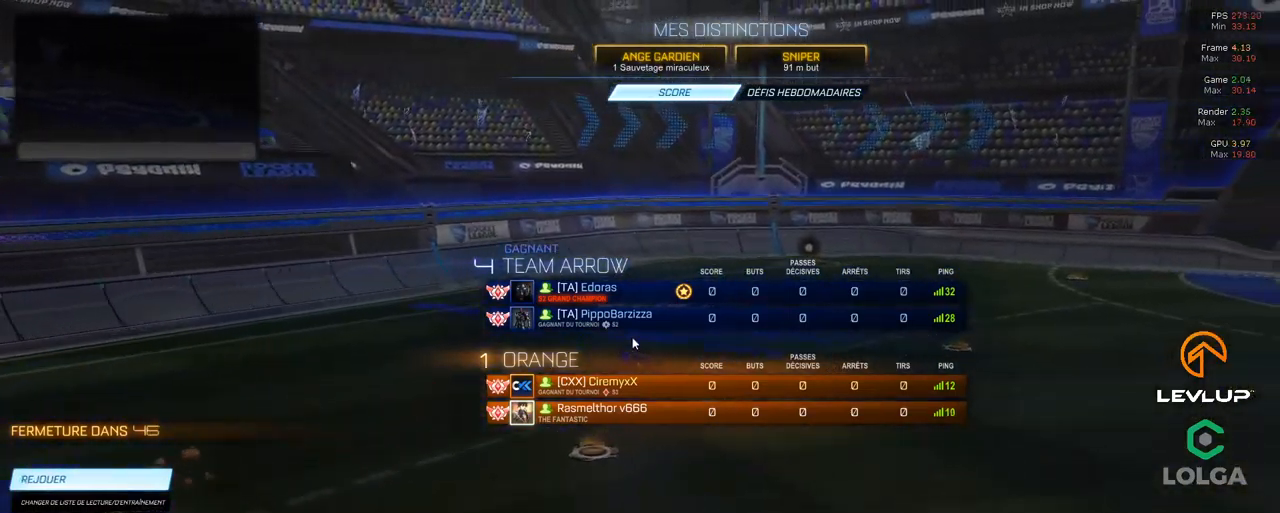
Gameplay with a controller (Xbox layout); each line is a JSON object with the inputs held at the frame after it. "events" lists button and stick changes between this image and that frame as [ms after this image, input, new state], when the widget could be followed in between.
{"buttons": ["R2"], "left_stick": "center", "right_stick": "center", "events": []}
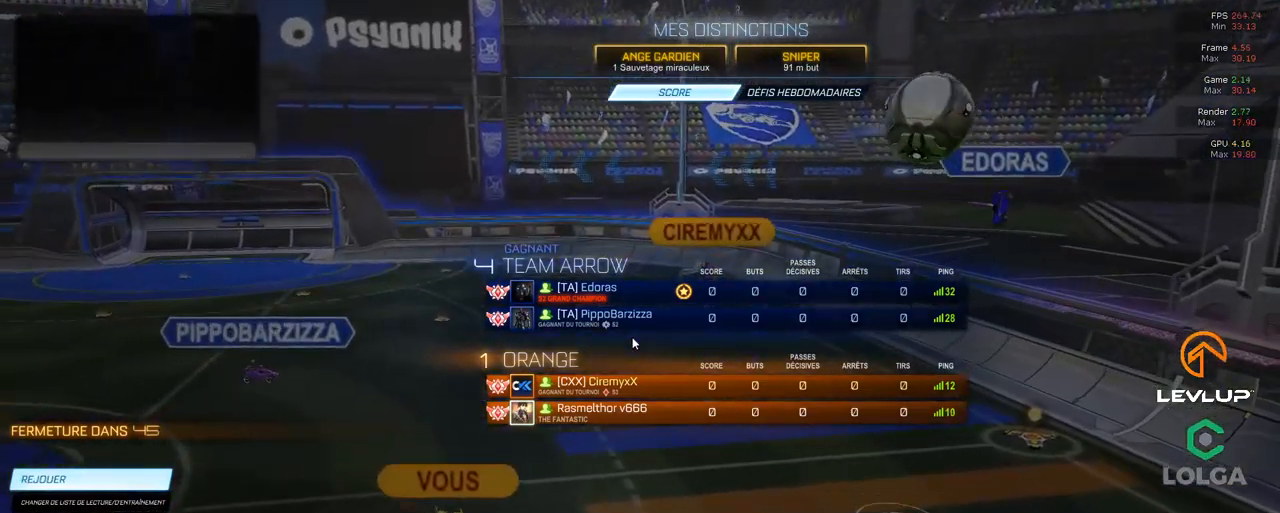
{"buttons": ["R2"], "left_stick": "center", "right_stick": "center", "events": []}
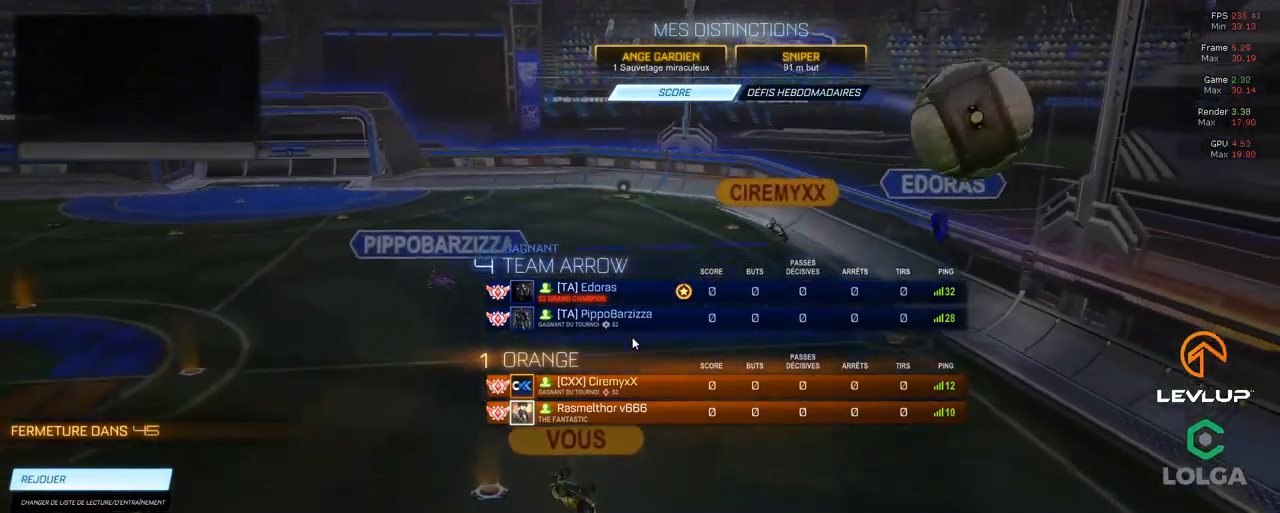
{"buttons": ["R2"], "left_stick": "center", "right_stick": "center", "events": []}
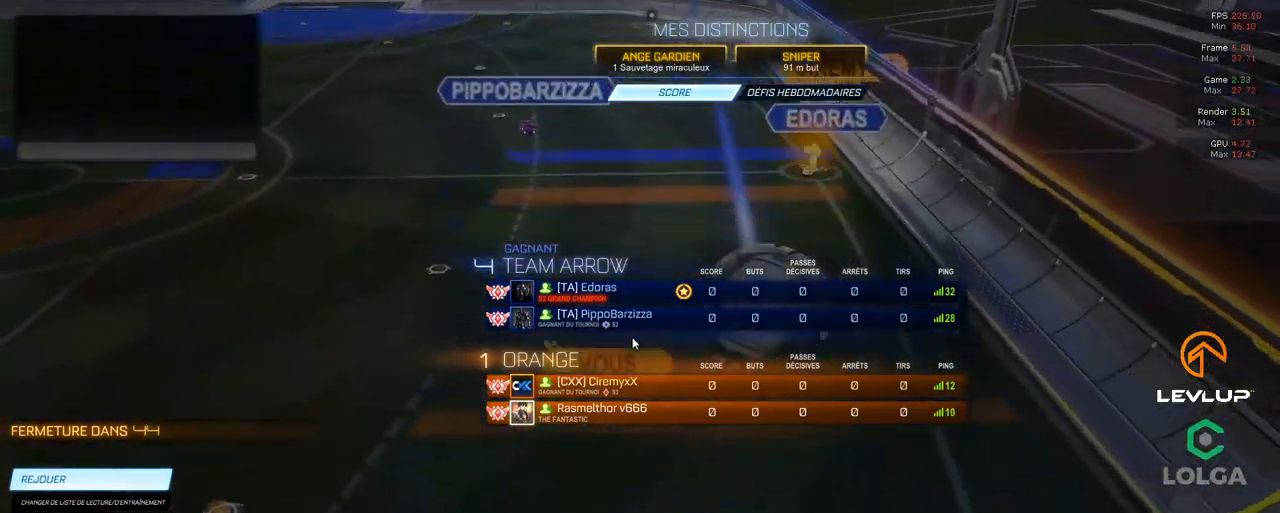
{"buttons": ["R2"], "left_stick": "center", "right_stick": "center", "events": []}
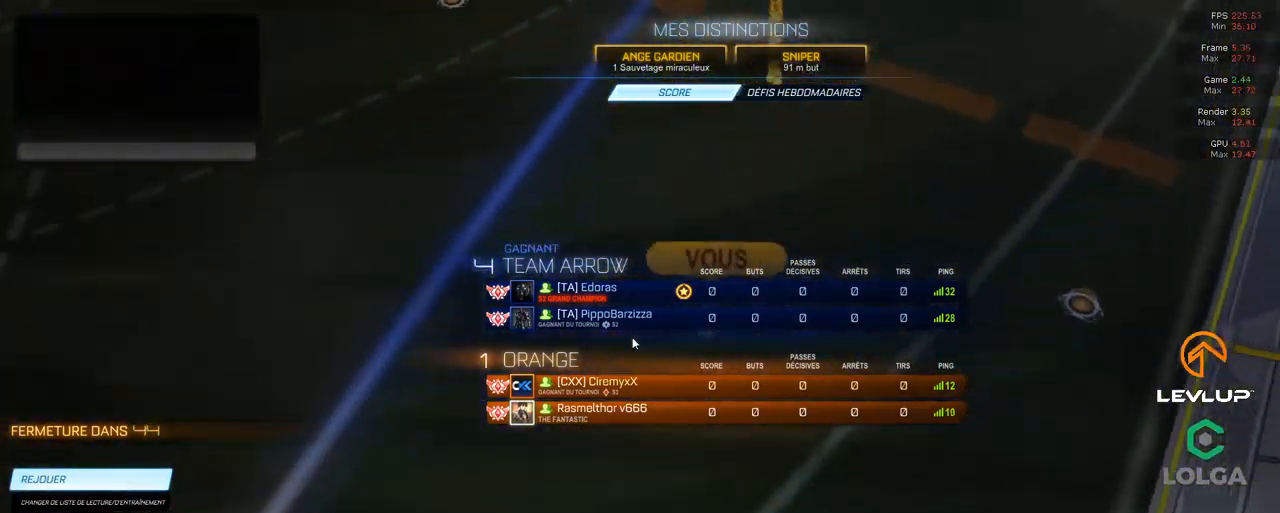
{"buttons": ["R2"], "left_stick": "center", "right_stick": "center", "events": []}
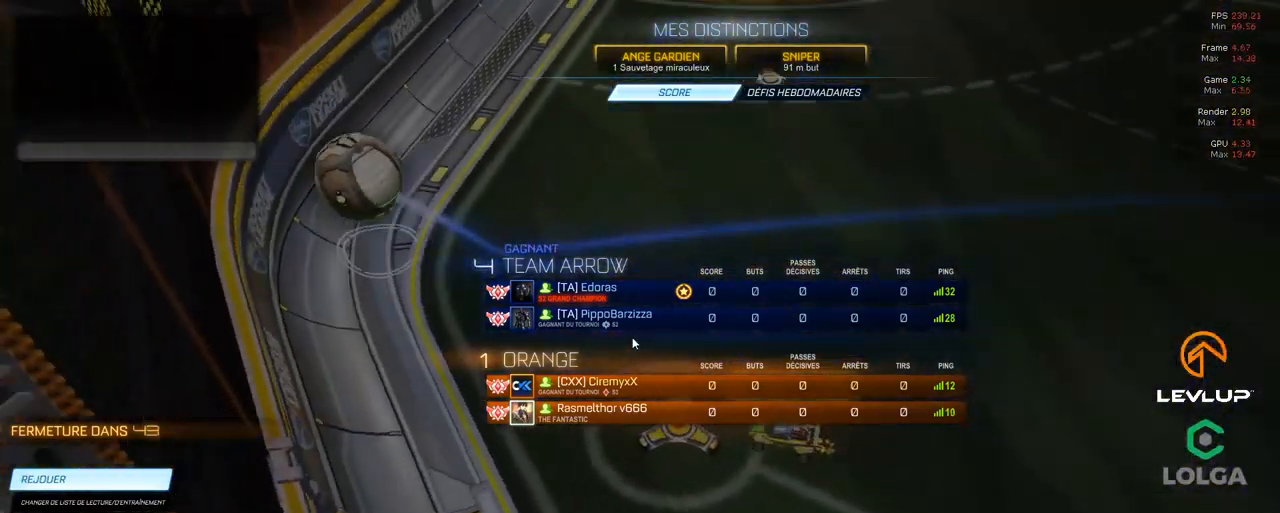
{"buttons": ["R2"], "left_stick": "center", "right_stick": "center", "events": []}
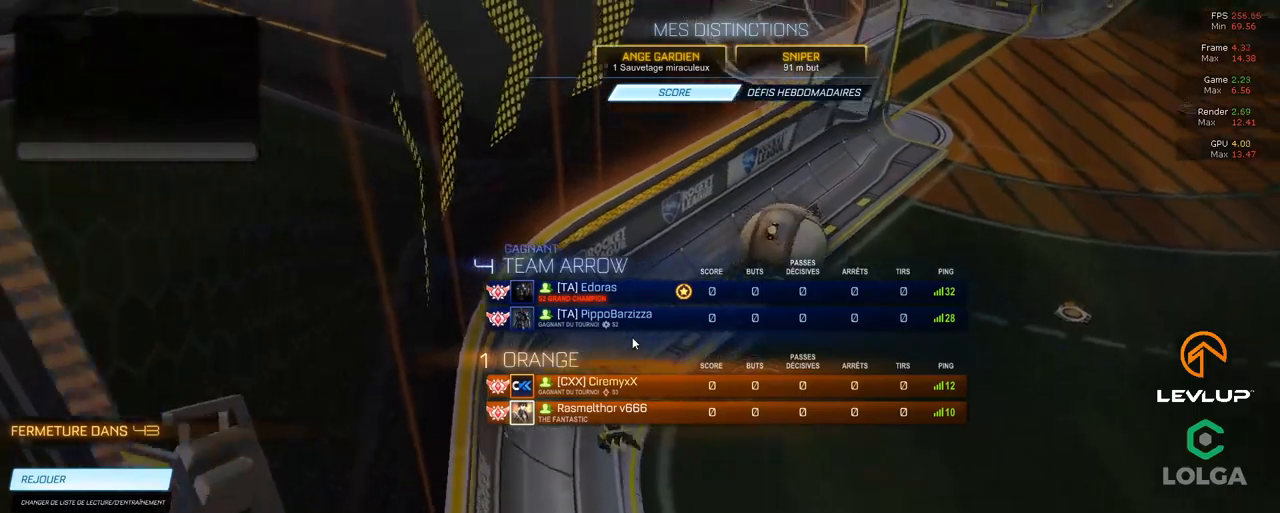
{"buttons": ["R2"], "left_stick": "center", "right_stick": "center", "events": []}
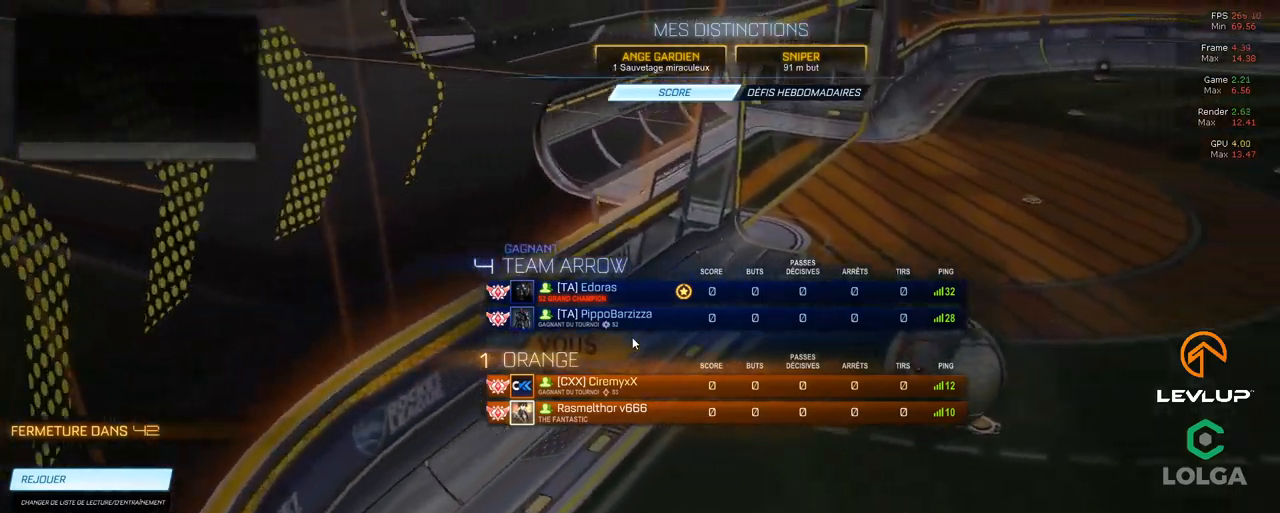
{"buttons": ["R2"], "left_stick": "center", "right_stick": "center", "events": []}
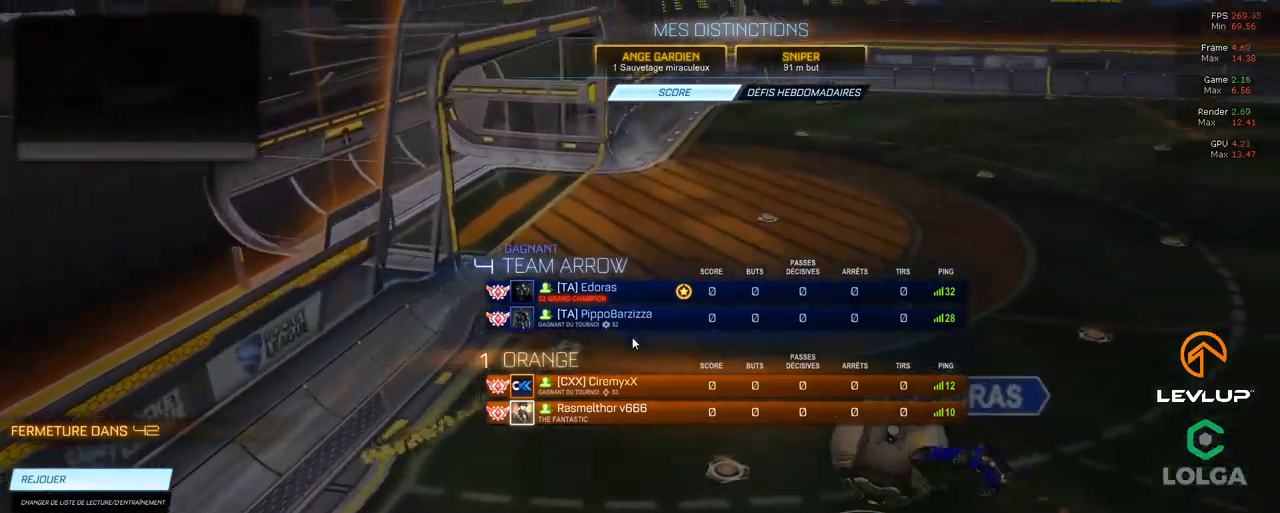
{"buttons": ["R2"], "left_stick": "center", "right_stick": "center", "events": []}
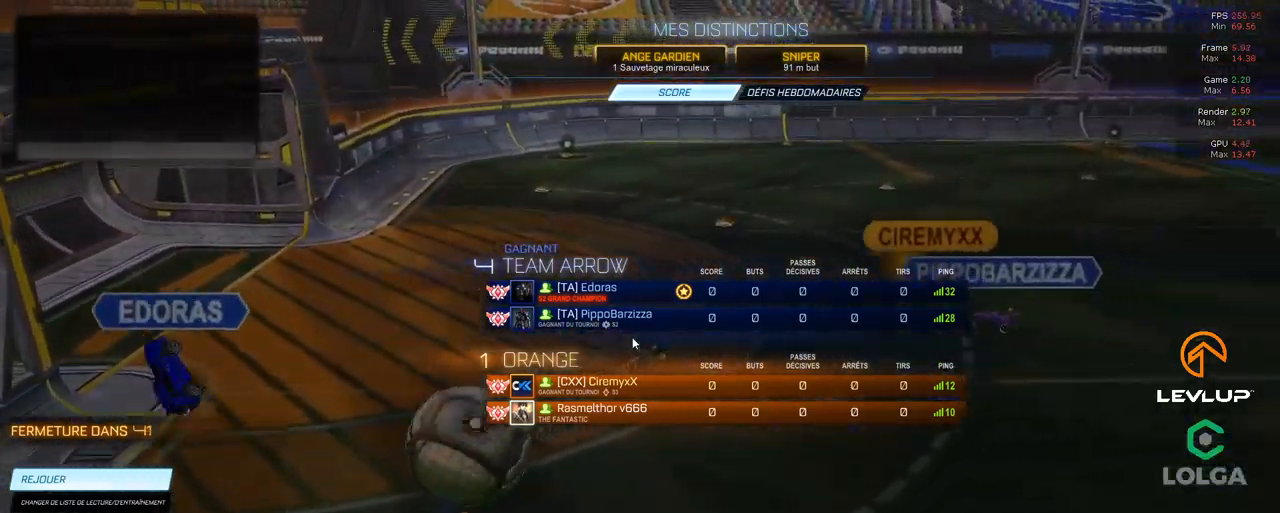
{"buttons": ["R2"], "left_stick": "center", "right_stick": "center", "events": [[300, "A", "down"], [450, "A", "up"]]}
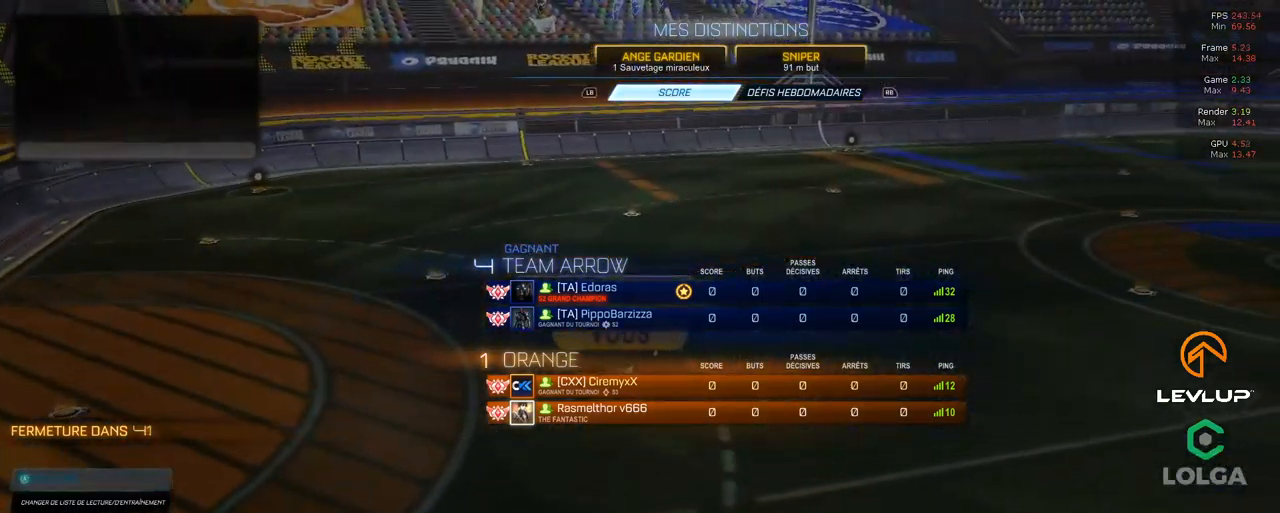
{"buttons": ["R2"], "left_stick": "center", "right_stick": "center", "events": []}
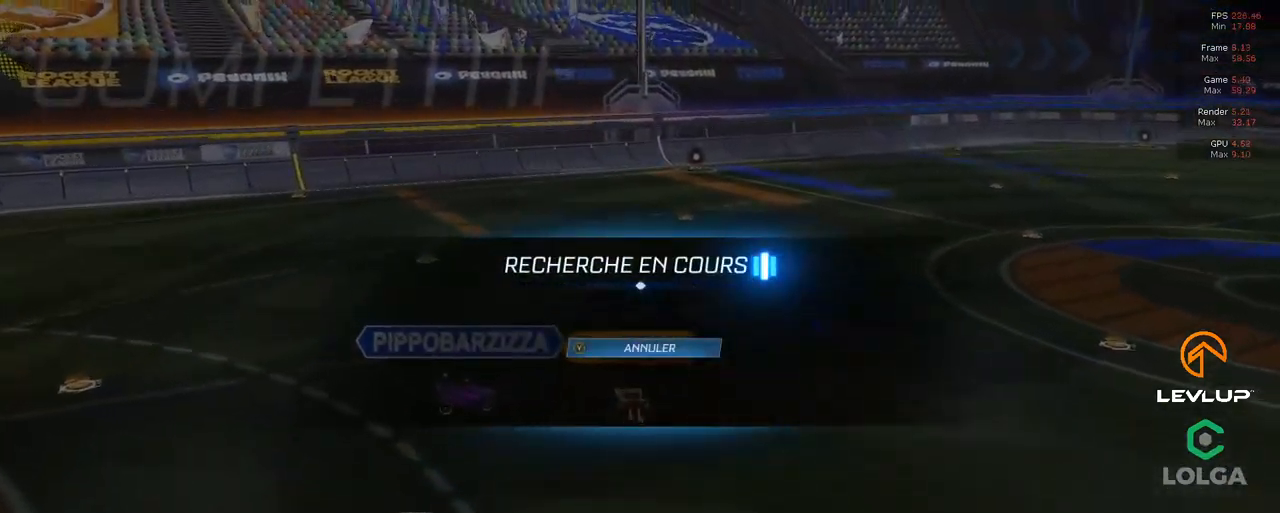
{"buttons": ["R2"], "left_stick": "center", "right_stick": "center", "events": [[316, "B", "down"], [400, "B", "up"], [450, "R2", "up"], [500, "R2", "down"]]}
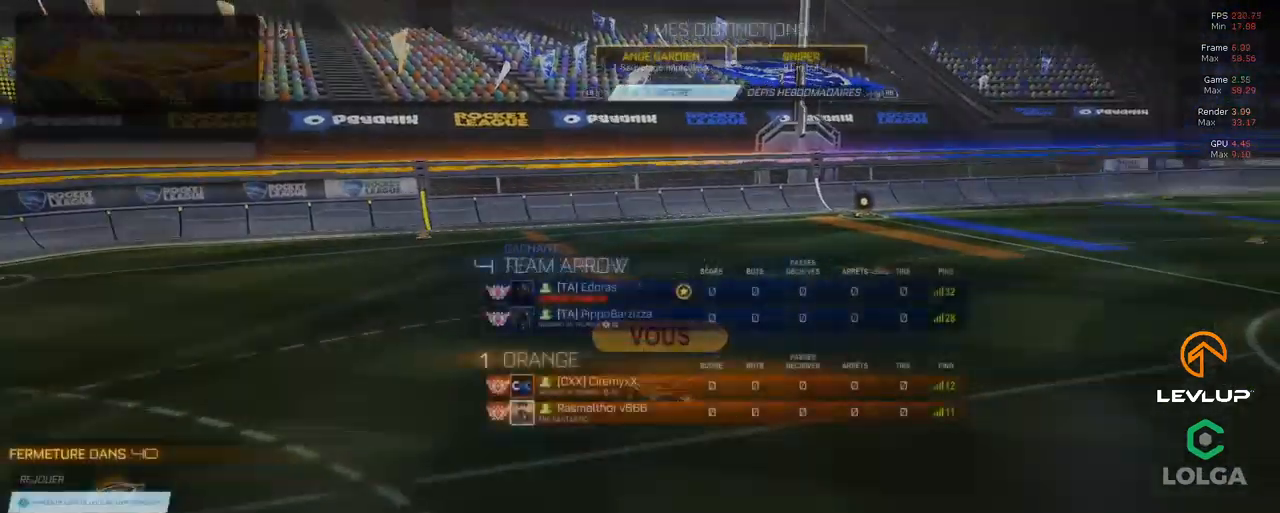
{"buttons": ["R2"], "left_stick": "down", "right_stick": "center", "events": [[150, "left_stick", "down"], [300, "left_stick", "center"], [350, "left_stick", "down"]]}
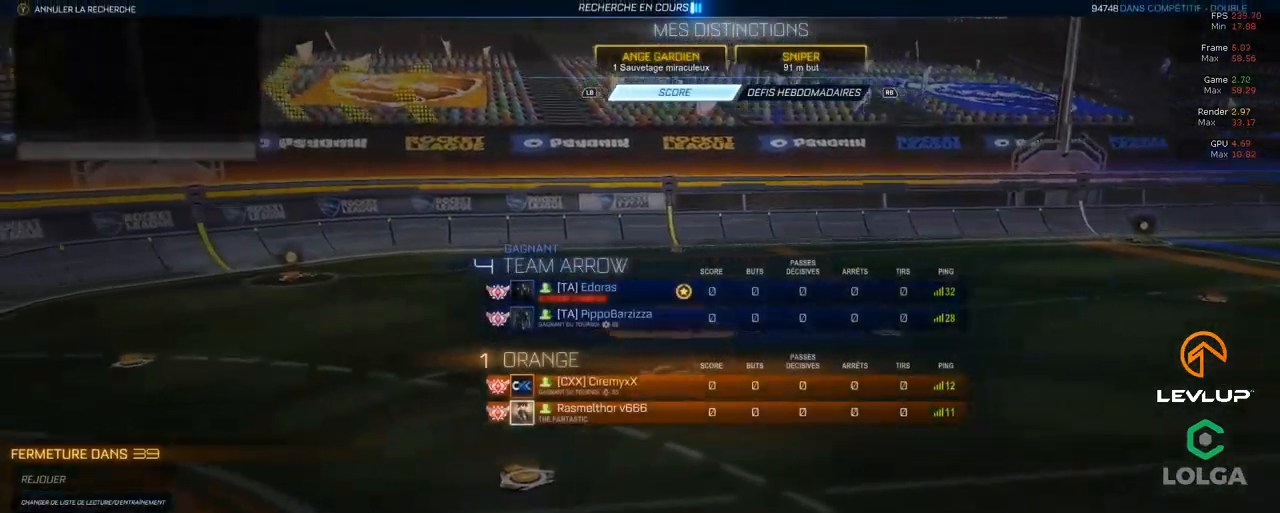
{"buttons": ["R2"], "left_stick": "down", "right_stick": "center", "events": [[400, "A", "down"], [433, "A", "up"]]}
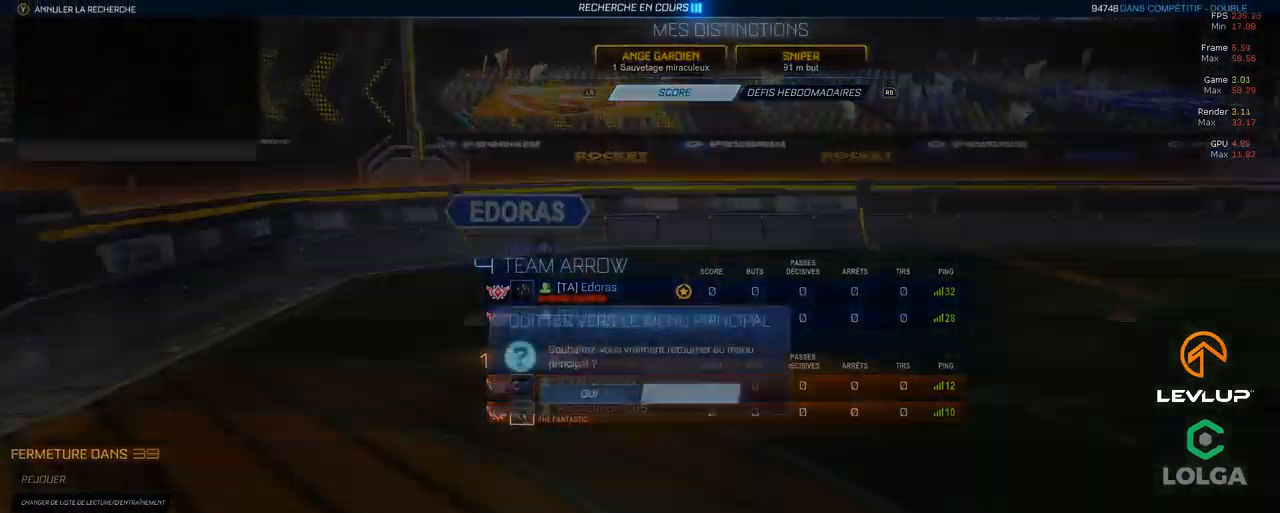
{"buttons": [], "left_stick": "center", "right_stick": "center", "events": [[133, "left_stick", "left"], [250, "left_stick", "center"], [266, "A", "down"], [333, "A", "up"], [416, "R2", "up"]]}
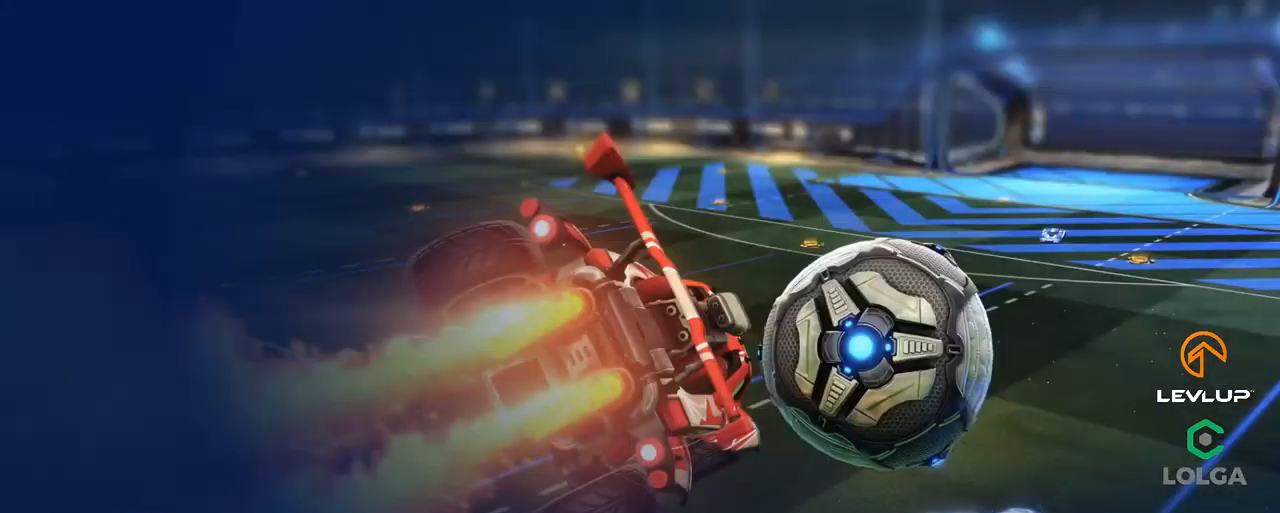
{"buttons": [], "left_stick": "center", "right_stick": "center", "events": []}
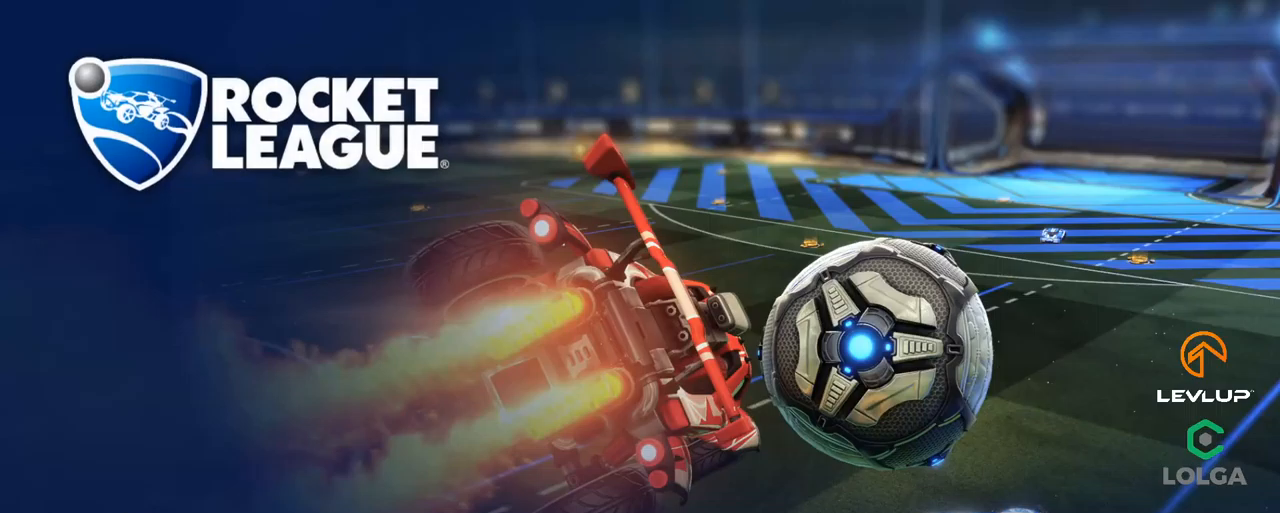
{"buttons": [], "left_stick": "center", "right_stick": "center", "events": []}
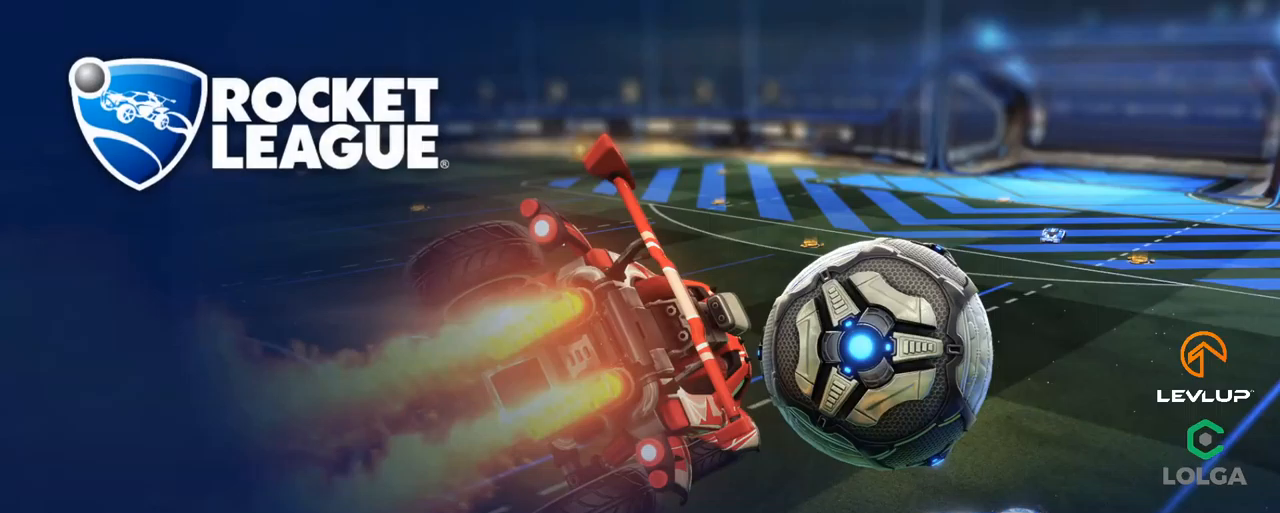
{"buttons": [], "left_stick": "center", "right_stick": "center", "events": []}
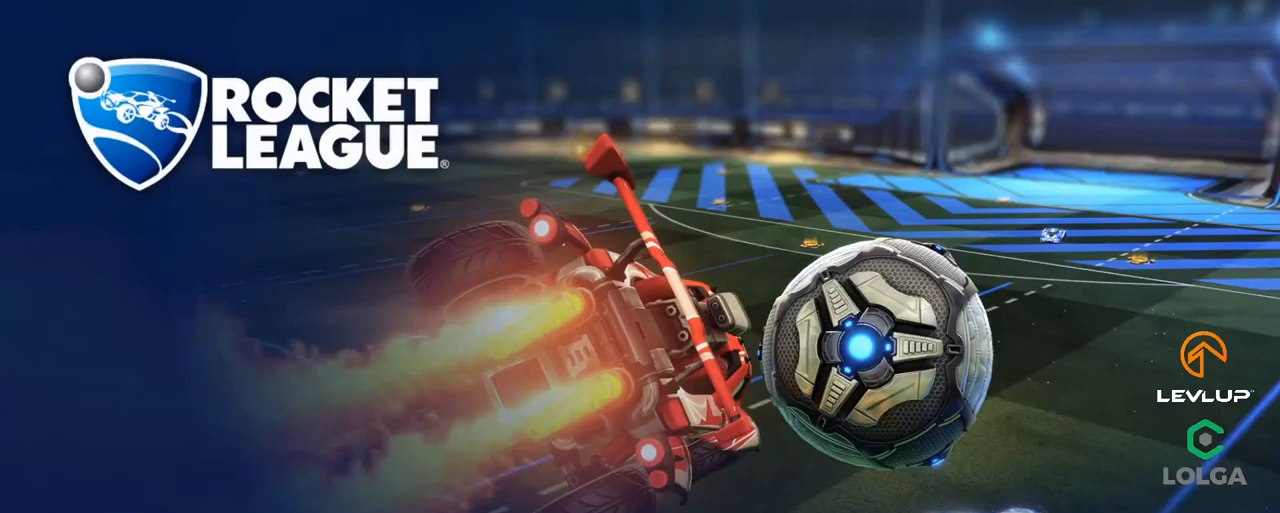
{"buttons": ["R2"], "left_stick": "center", "right_stick": "center", "events": [[383, "R2", "down"]]}
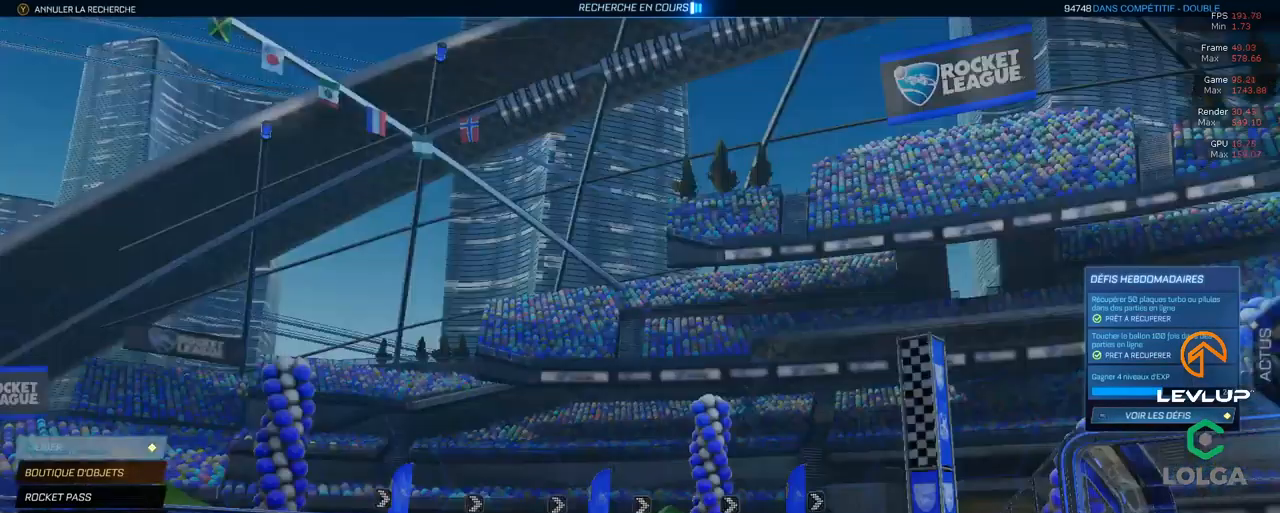
{"buttons": ["R2"], "left_stick": "center", "right_stick": "center", "events": []}
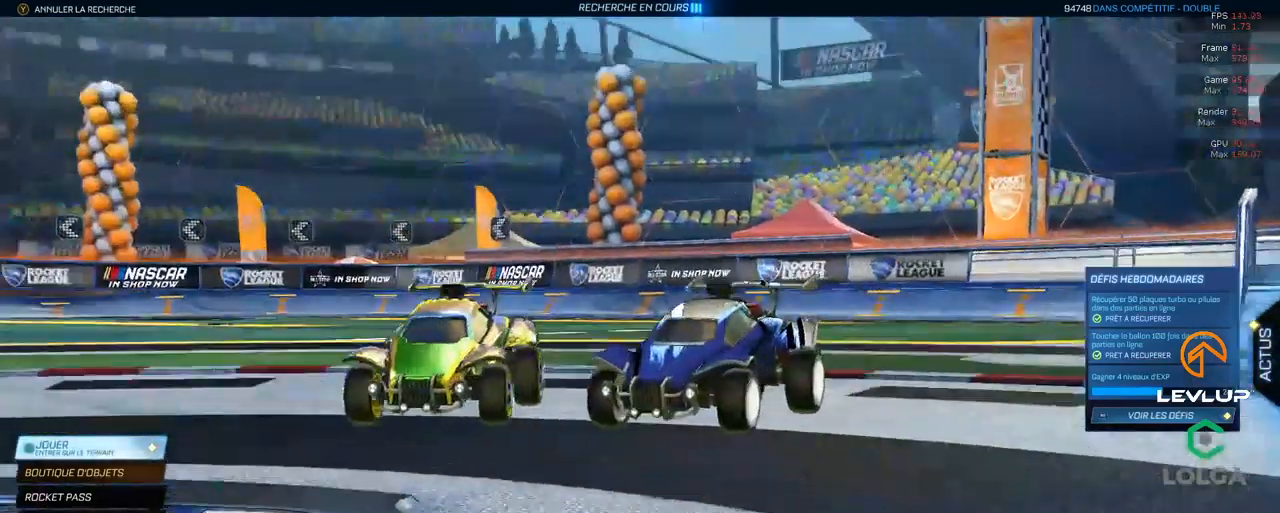
{"buttons": ["R2"], "left_stick": "center", "right_stick": "center", "events": [[100, "R2", "up"], [167, "R2", "down"], [250, "R2", "up"], [317, "R2", "down"]]}
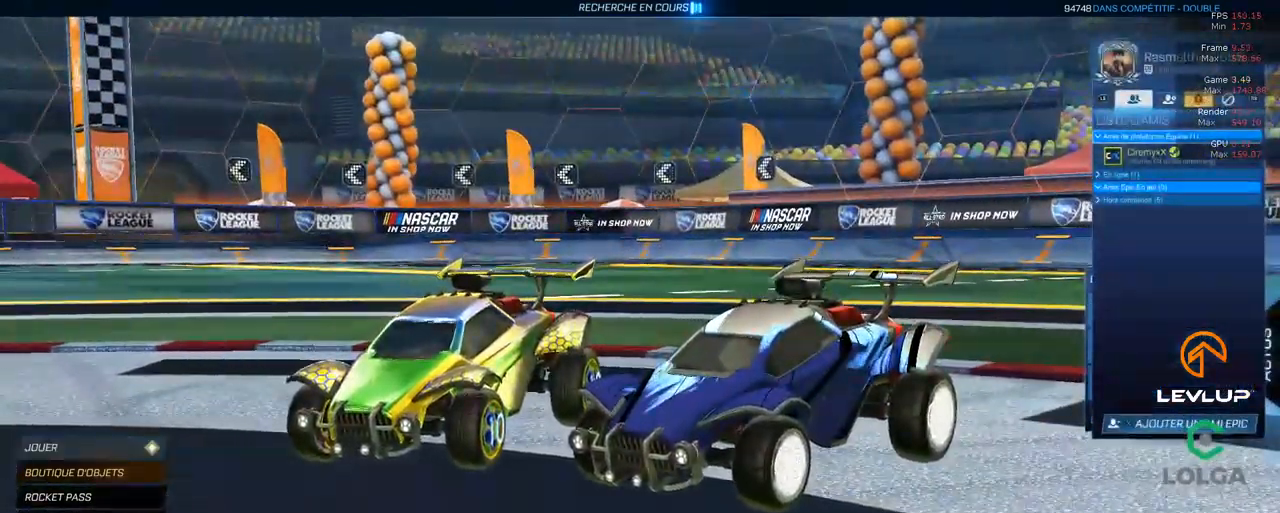
{"buttons": ["R2"], "left_stick": "center", "right_stick": "center", "events": []}
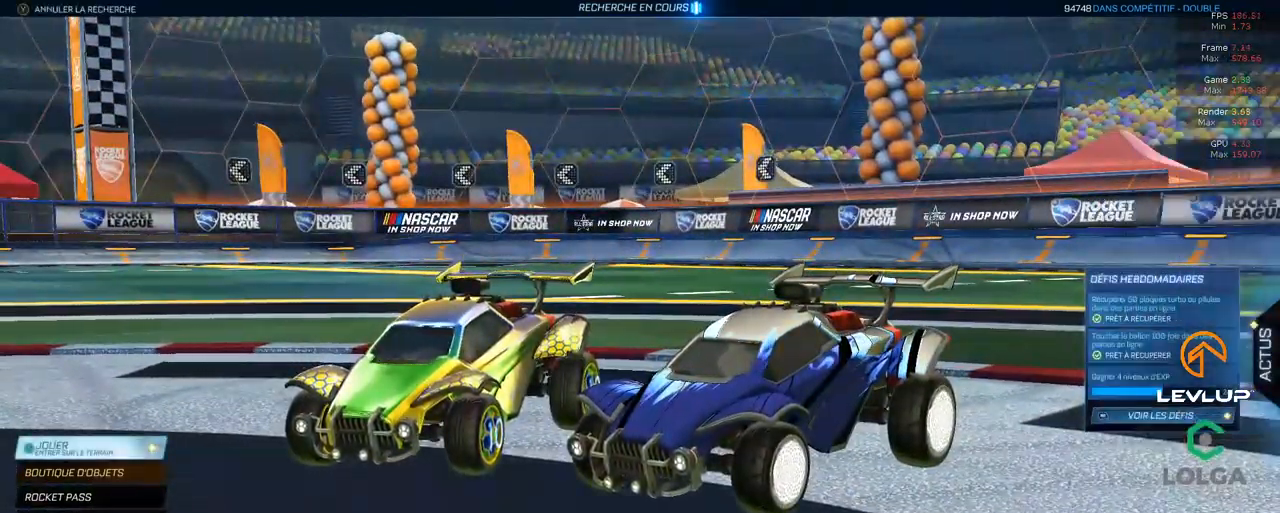
{"buttons": [], "left_stick": "center", "right_stick": "center", "events": [[317, "R2", "up"], [333, "left_stick", "down"], [500, "left_stick", "center"]]}
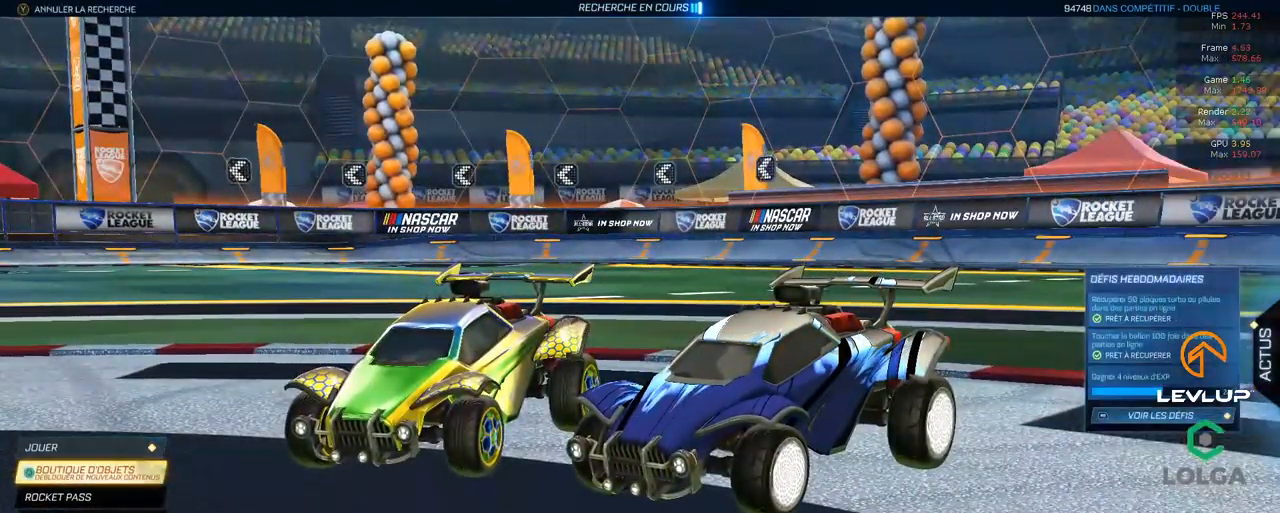
{"buttons": [], "left_stick": "up", "right_stick": "center", "events": [[117, "left_stick", "up"], [300, "left_stick", "center"], [400, "left_stick", "up"]]}
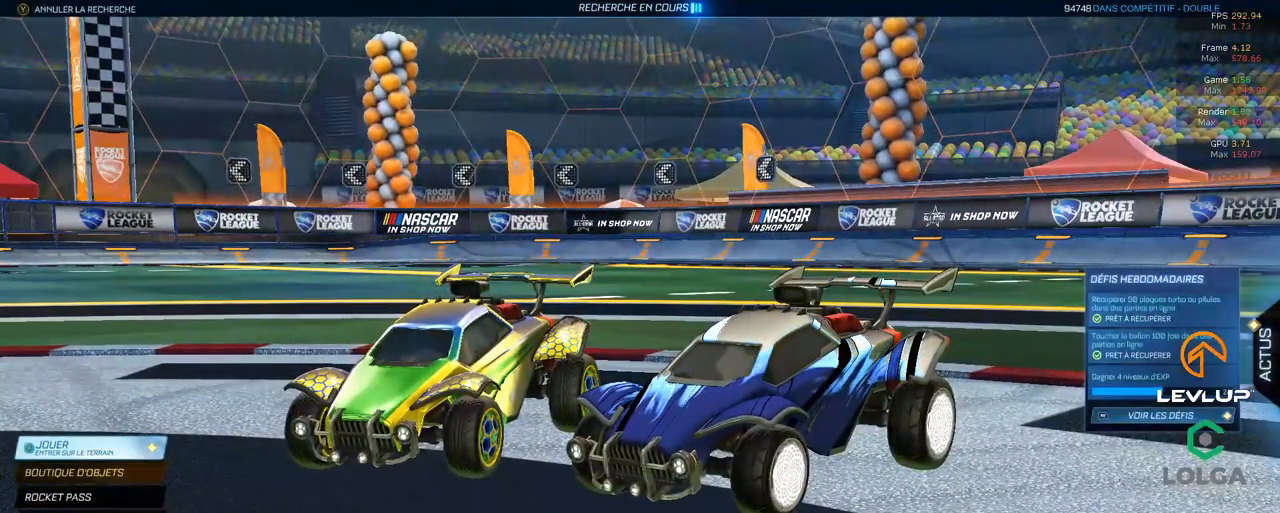
{"buttons": [], "left_stick": "down", "right_stick": "center", "events": [[67, "left_stick", "center"], [383, "left_stick", "down"]]}
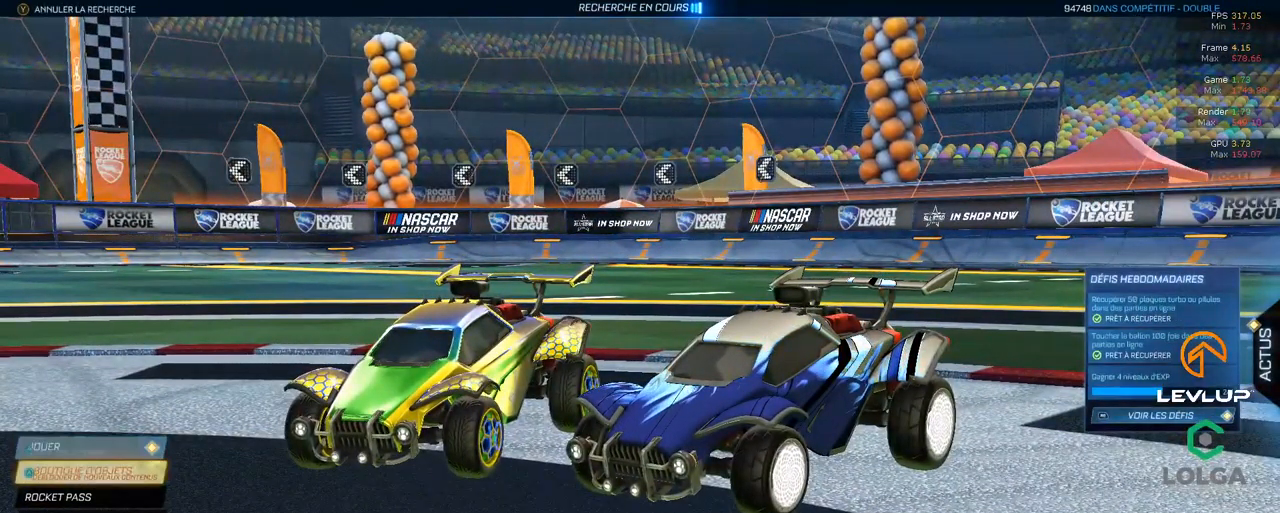
{"buttons": ["R2"], "left_stick": "center", "right_stick": "center", "events": [[67, "left_stick", "center"], [117, "left_stick", "up"], [267, "left_stick", "center"], [283, "A", "down"], [350, "A", "up"], [483, "R2", "down"]]}
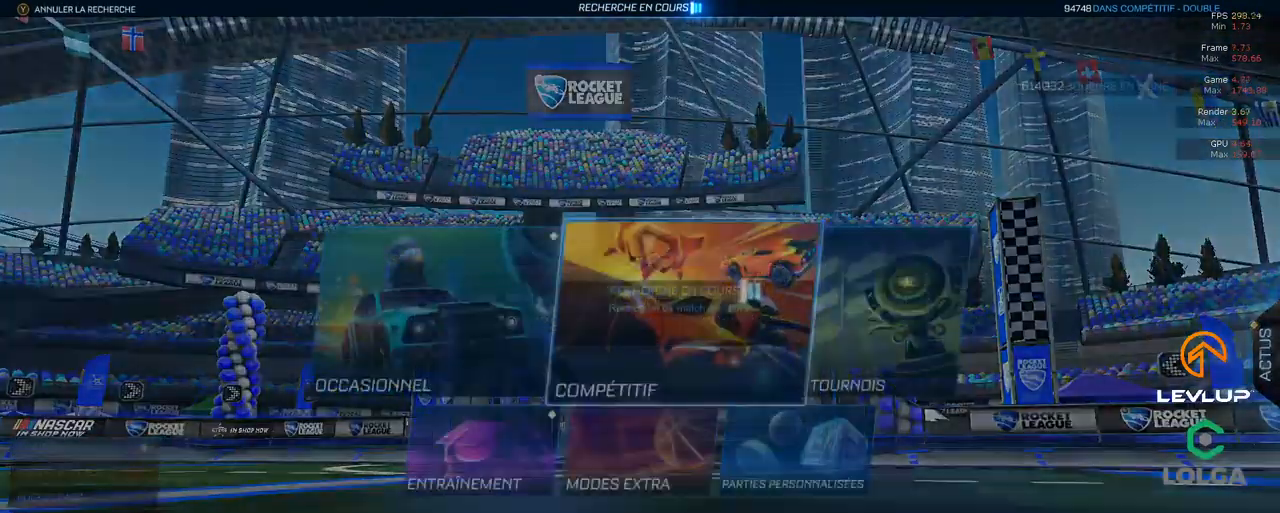
{"buttons": ["R2"], "left_stick": "center", "right_stick": "center", "events": [[67, "left_stick", "down"], [167, "left_stick", "left"], [250, "left_stick", "center"], [417, "A", "down"], [484, "A", "up"]]}